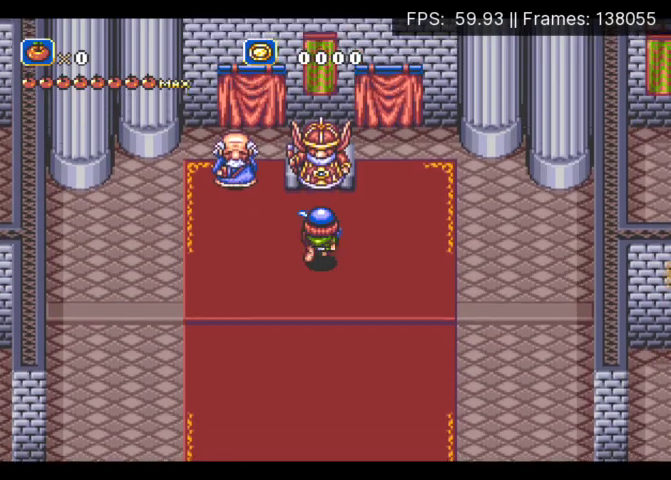
Gameplay with a controller (Xbox layout); each line is a JSON object with the inputs held at the frame after it. "events" lists button and stick changes between this image and that frame as [ms after this image, input, new state], when the widget could be followed in between. Not read: L3 R3 left_stick right_stick.
{"buttons": ["DPAD_DOWN"], "events": [[200, "X", "down"], [267, "DPAD_UP", "up"], [300, "X", "up"], [333, "B", "down"], [400, "DPAD_DOWN", "down"], [433, "B", "up"], [433, "X", "down"], [500, "X", "up"]]}
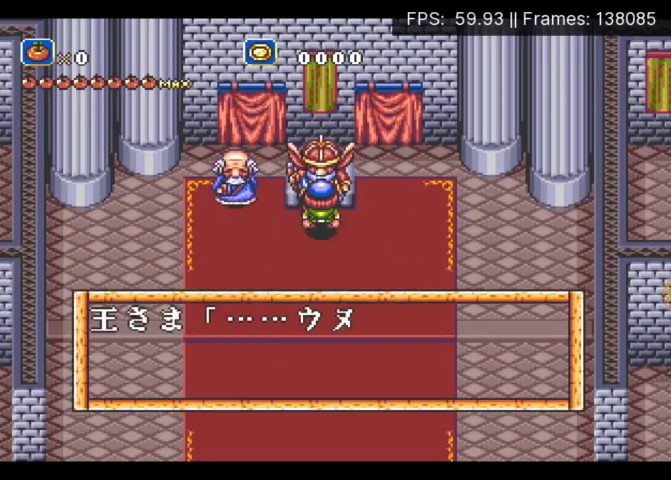
{"buttons": ["DPAD_DOWN"], "events": [[33, "B", "down"], [100, "B", "up"], [100, "X", "down"], [200, "B", "down"], [200, "X", "up"], [400, "A", "down"], [433, "B", "up"], [500, "A", "up"]]}
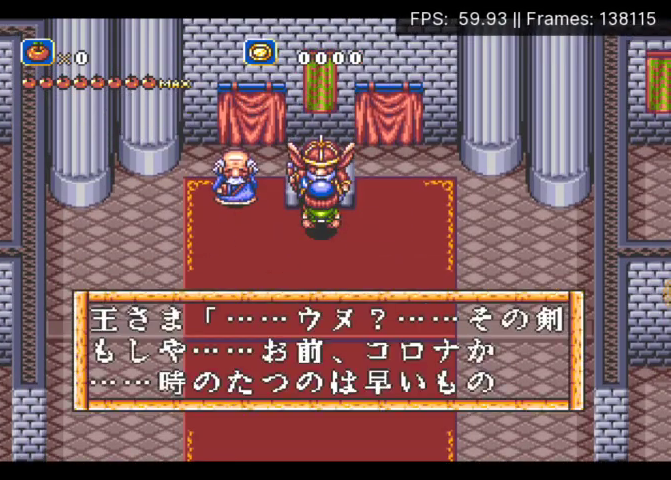
{"buttons": ["A", "DPAD_DOWN"], "events": [[33, "B", "down"], [100, "A", "down"], [133, "B", "up"], [200, "A", "up"], [200, "B", "down"], [300, "A", "down"], [300, "B", "up"], [400, "A", "up"], [400, "B", "down"], [467, "A", "down"], [467, "B", "up"]]}
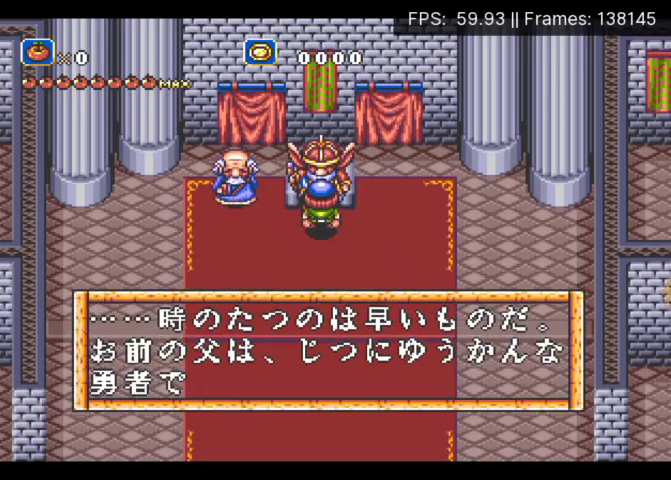
{"buttons": ["A", "DPAD_DOWN"], "events": [[67, "A", "up"], [67, "B", "down"], [133, "A", "down"], [133, "B", "up"], [233, "A", "up"], [233, "B", "down"], [300, "A", "down"], [300, "B", "up"], [400, "A", "up"], [400, "B", "down"], [500, "A", "down"], [500, "B", "up"]]}
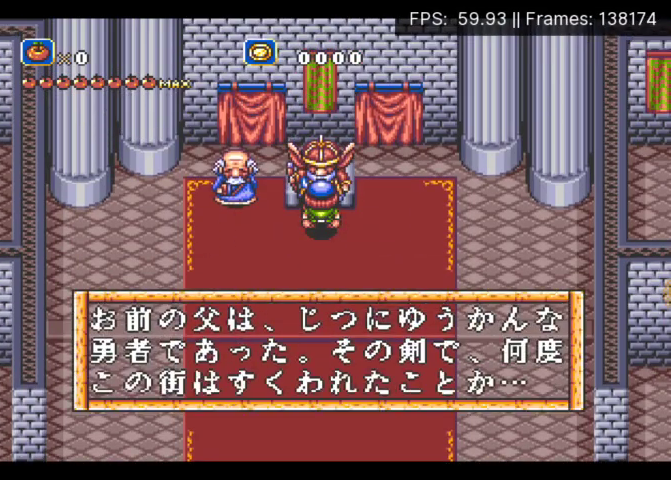
{"buttons": ["B", "DPAD_DOWN"], "events": [[67, "A", "up"], [100, "B", "down"], [133, "A", "down"], [167, "B", "up"], [233, "A", "up"], [267, "B", "down"], [333, "A", "down"], [367, "B", "up"], [433, "A", "up"], [467, "B", "down"]]}
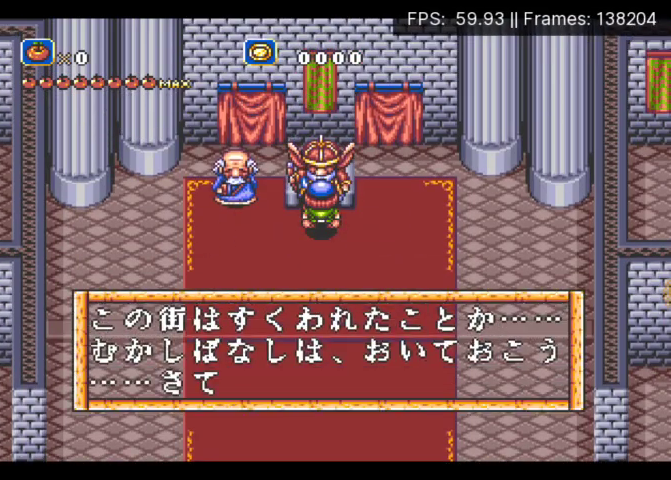
{"buttons": ["B", "DPAD_DOWN"], "events": [[33, "A", "down"], [33, "B", "up"], [133, "A", "up"], [133, "B", "down"], [200, "A", "down"], [233, "B", "up"], [333, "A", "up"], [333, "B", "down"], [400, "A", "down"], [400, "B", "up"], [500, "A", "up"], [500, "B", "down"]]}
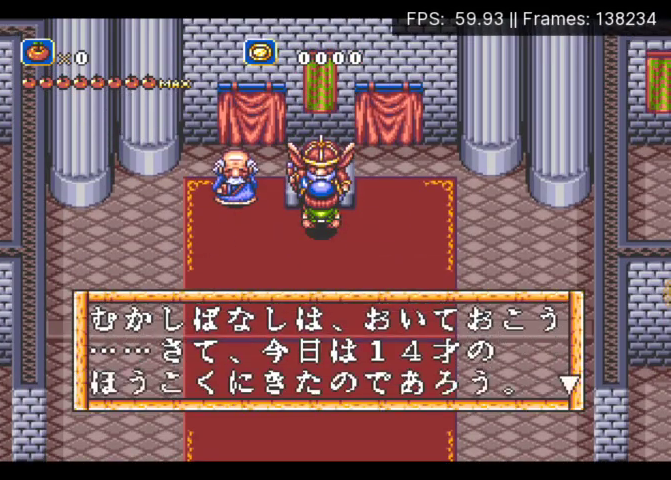
{"buttons": ["A", "DPAD_DOWN"], "events": [[67, "A", "down"], [100, "B", "up"], [167, "A", "up"], [200, "B", "down"], [233, "A", "down"], [267, "B", "up"], [333, "A", "up"], [367, "B", "down"], [433, "A", "down"], [433, "B", "up"]]}
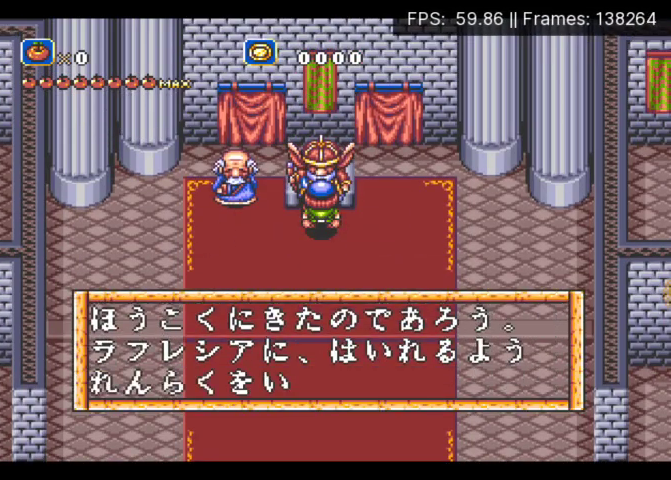
{"buttons": ["A", "DPAD_DOWN"], "events": [[33, "A", "up"], [33, "B", "down"], [100, "A", "down"], [133, "B", "up"], [200, "A", "up"], [233, "B", "down"], [300, "A", "down"], [300, "B", "up"], [400, "A", "up"], [400, "B", "down"], [467, "A", "down"], [500, "B", "up"]]}
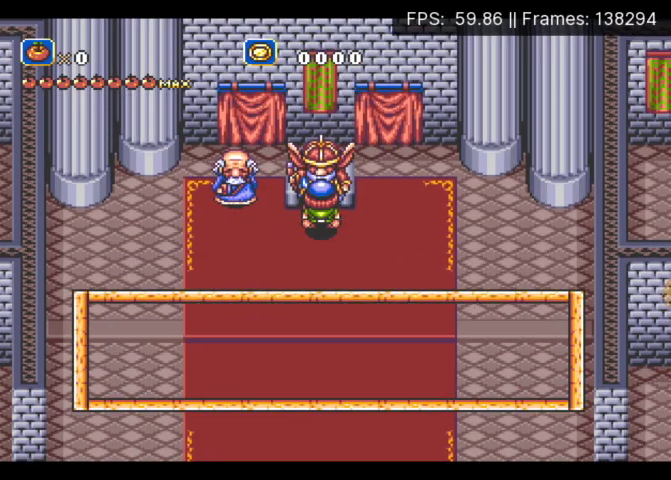
{"buttons": ["DPAD_DOWN"], "events": [[67, "A", "up"], [100, "B", "down"], [167, "A", "down"], [167, "B", "up"], [233, "A", "up"], [267, "B", "down"], [333, "A", "down"], [333, "B", "up"], [433, "A", "up"]]}
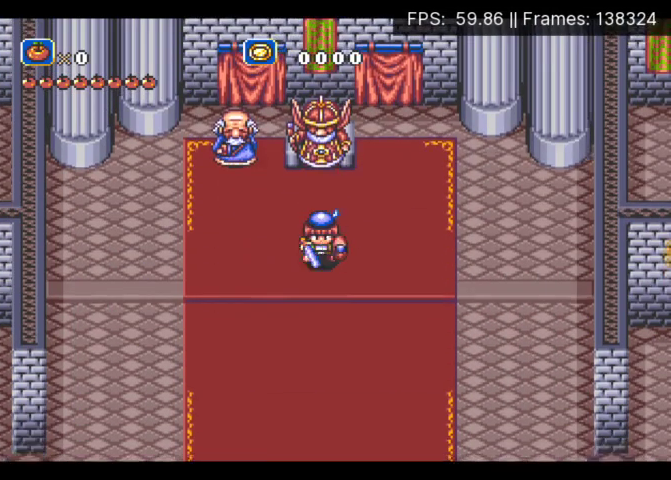
{"buttons": ["DPAD_DOWN"], "events": []}
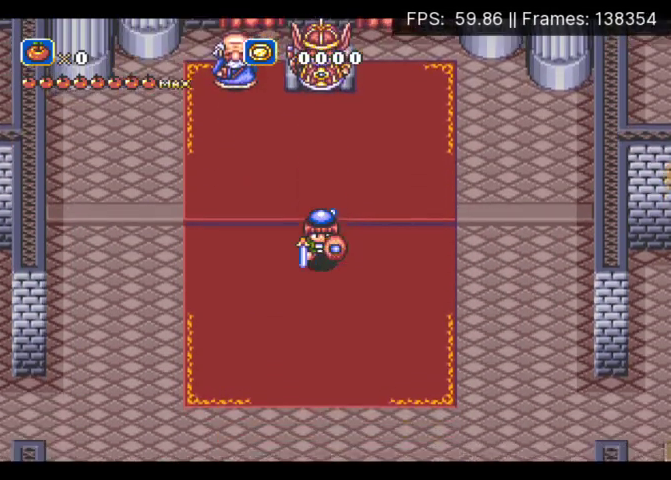
{"buttons": ["DPAD_DOWN"], "events": []}
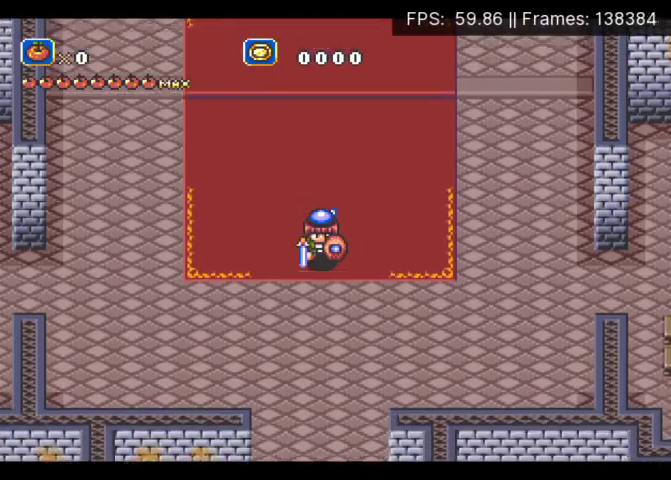
{"buttons": ["DPAD_DOWN"], "events": []}
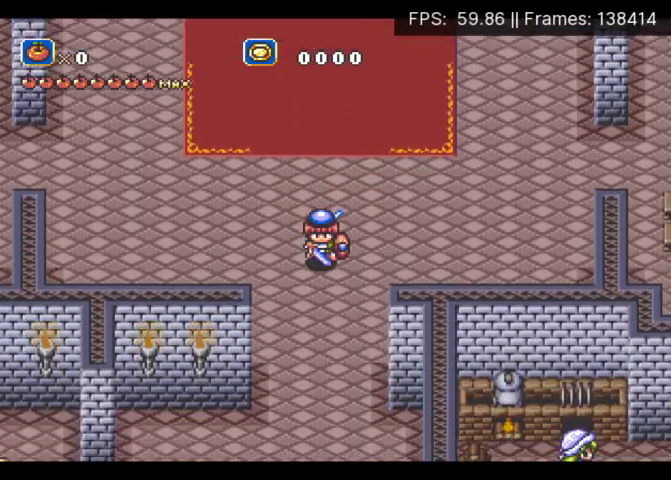
{"buttons": ["DPAD_DOWN"], "events": []}
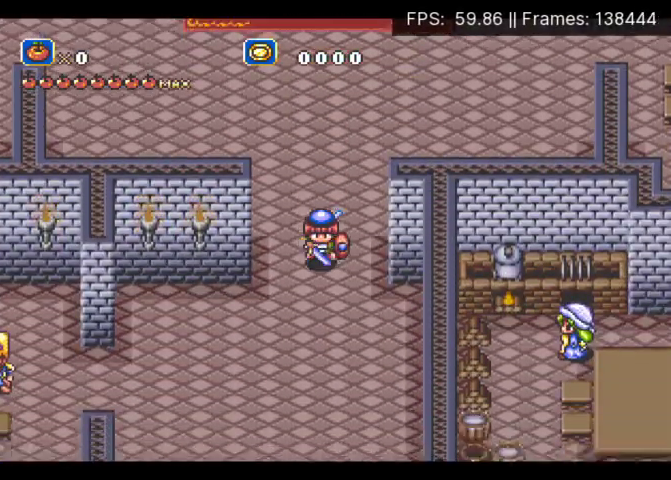
{"buttons": ["DPAD_DOWN"], "events": []}
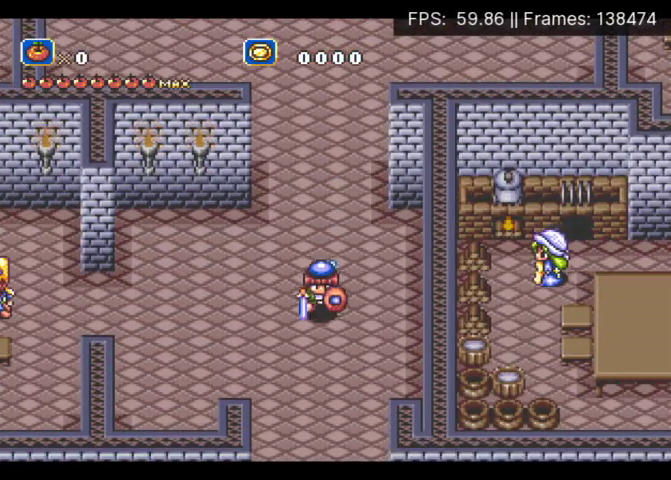
{"buttons": ["DPAD_DOWN"], "events": []}
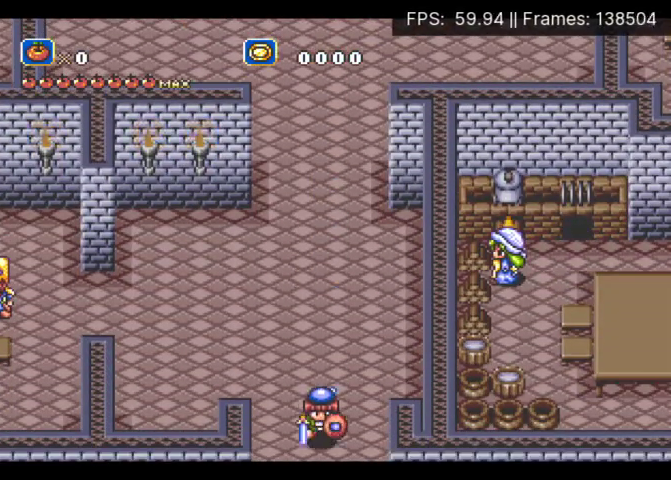
{"buttons": ["DPAD_DOWN"], "events": []}
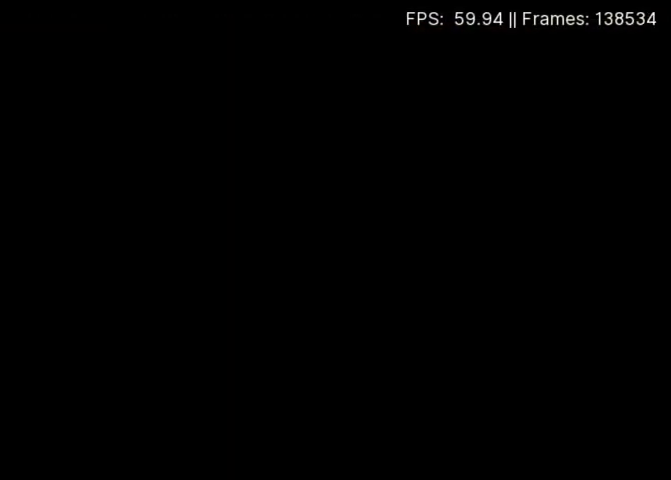
{"buttons": ["DPAD_DOWN"], "events": []}
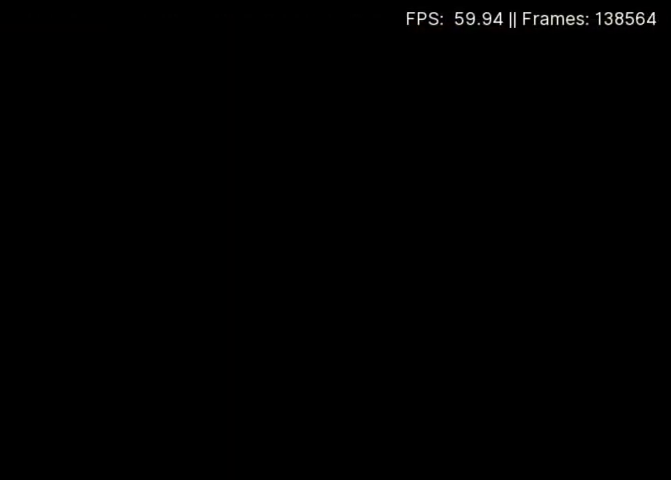
{"buttons": ["DPAD_DOWN"], "events": []}
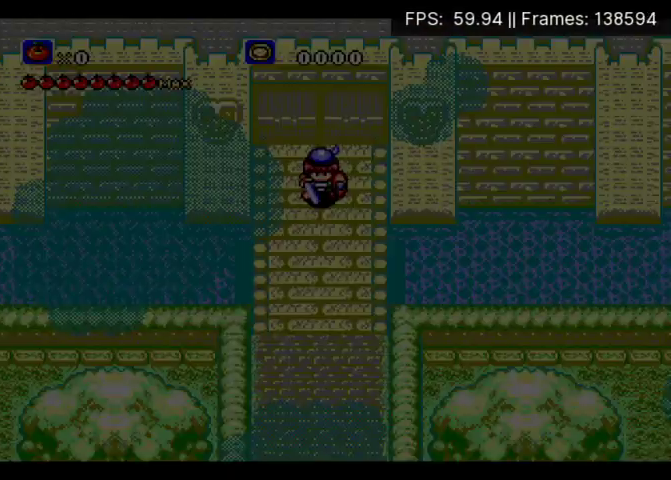
{"buttons": ["DPAD_DOWN"], "events": [[233, "DPAD_LEFT", "down"], [333, "DPAD_LEFT", "up"]]}
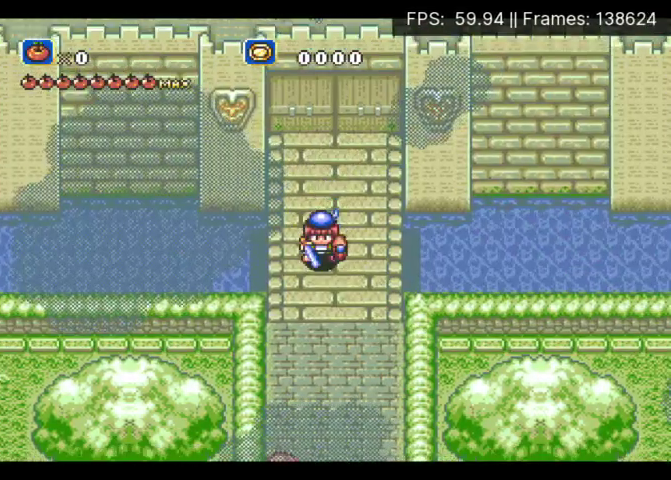
{"buttons": ["DPAD_DOWN"], "events": []}
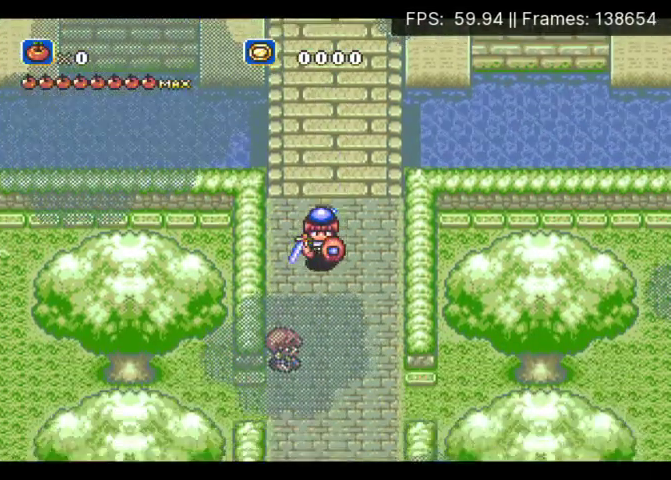
{"buttons": ["DPAD_DOWN"], "events": []}
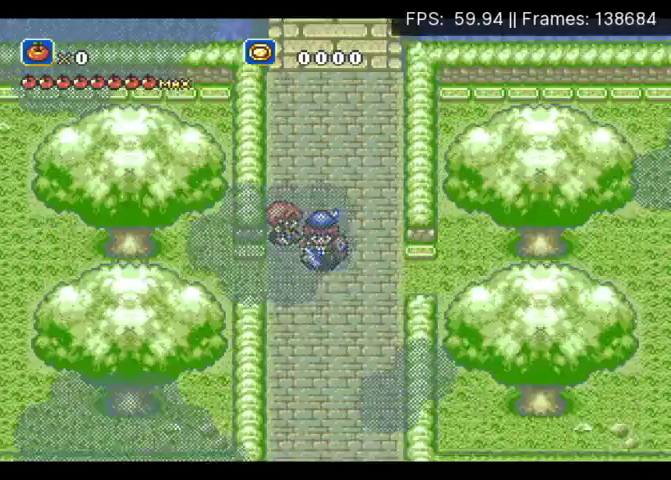
{"buttons": ["DPAD_LEFT"], "events": [[67, "DPAD_DOWN", "up"], [67, "DPAD_LEFT", "down"]]}
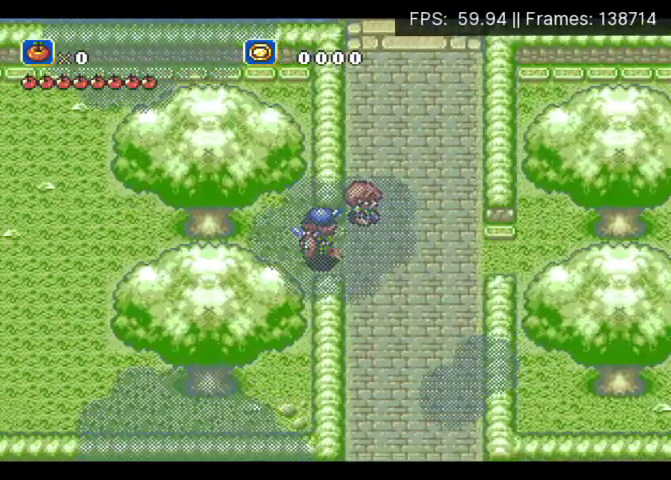
{"buttons": ["DPAD_LEFT"], "events": []}
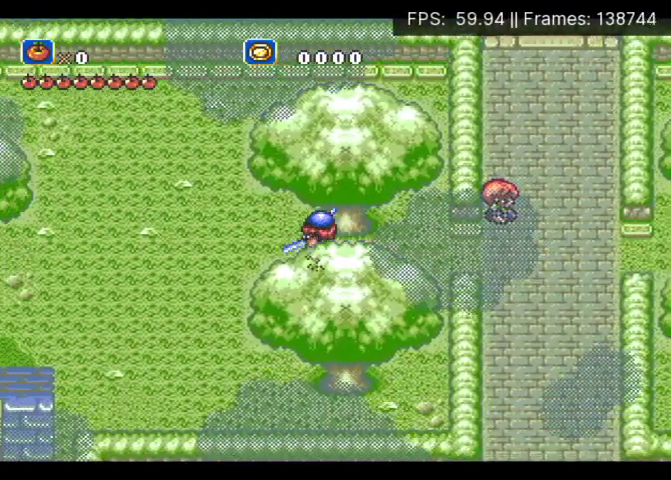
{"buttons": ["DPAD_UP", "DPAD_LEFT"], "events": [[100, "DPAD_UP", "down"]]}
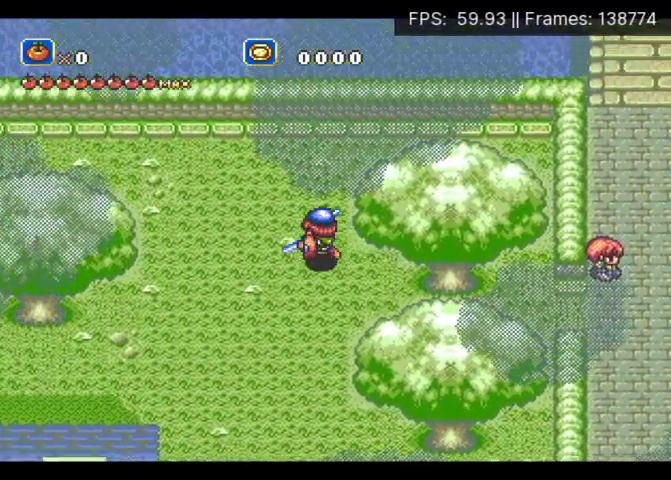
{"buttons": ["DPAD_UP", "DPAD_LEFT"], "events": []}
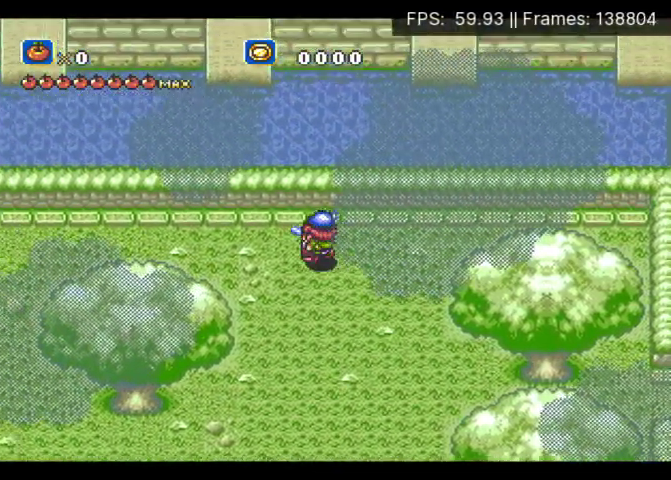
{"buttons": ["DPAD_LEFT"], "events": [[67, "DPAD_UP", "up"]]}
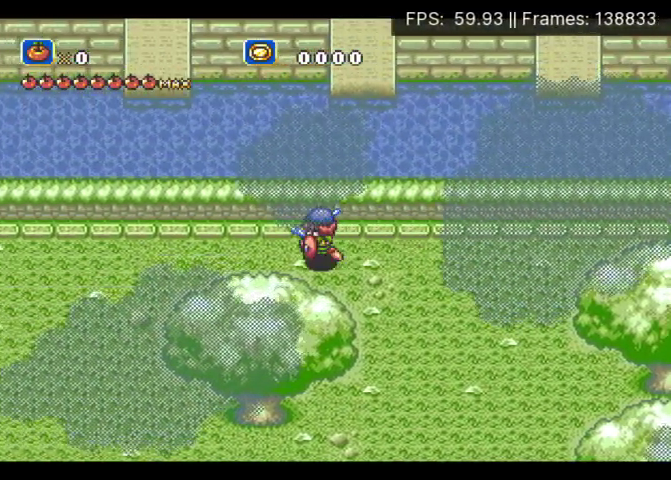
{"buttons": ["DPAD_LEFT"], "events": []}
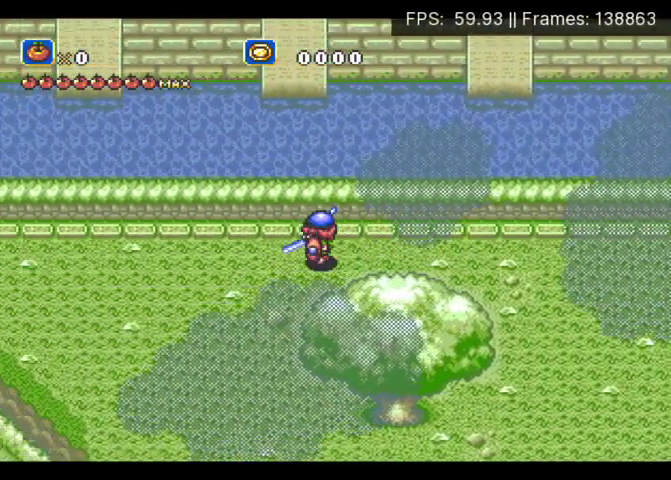
{"buttons": ["DPAD_LEFT"], "events": []}
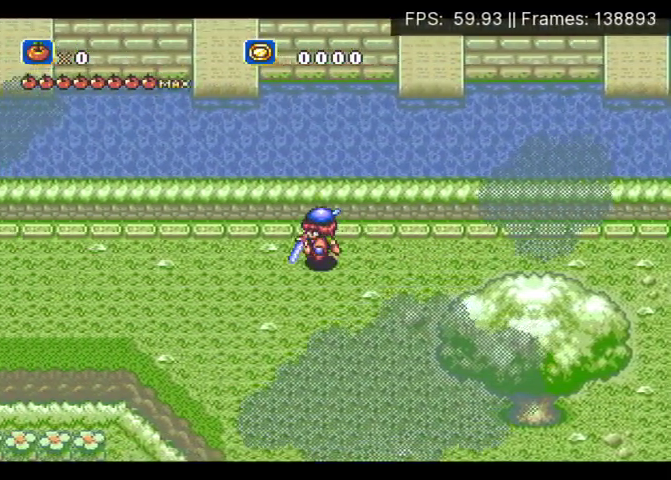
{"buttons": ["DPAD_LEFT"], "events": []}